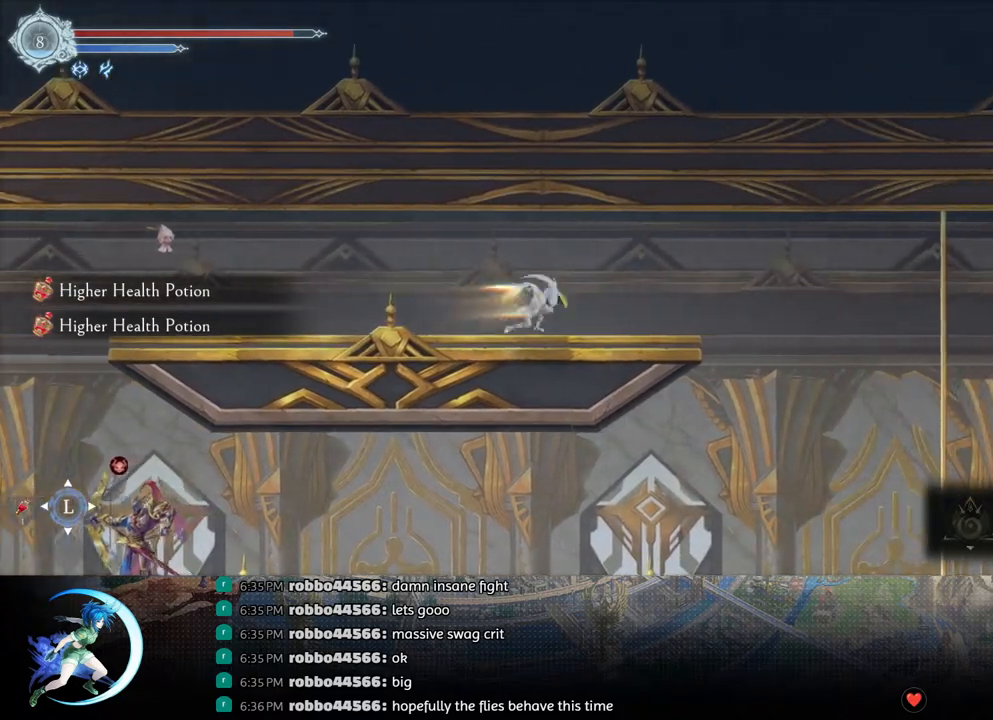
Gameplay with a controller (PlayStation layout); each line is a JSON object with the inputs held at the frame after it. "events" lists button and stick changes between this image and that frame as [ms after this image, input, new state], when the widget could be followed in between.
{"buttons": ["DPAD_DOWN", "DPAD_RIGHT"], "left_stick": "center", "right_stick": "center", "events": [[50, "R1", "up"], [350, "R1", "down"], [450, "DPAD_DOWN", "down"], [500, "R1", "up"]]}
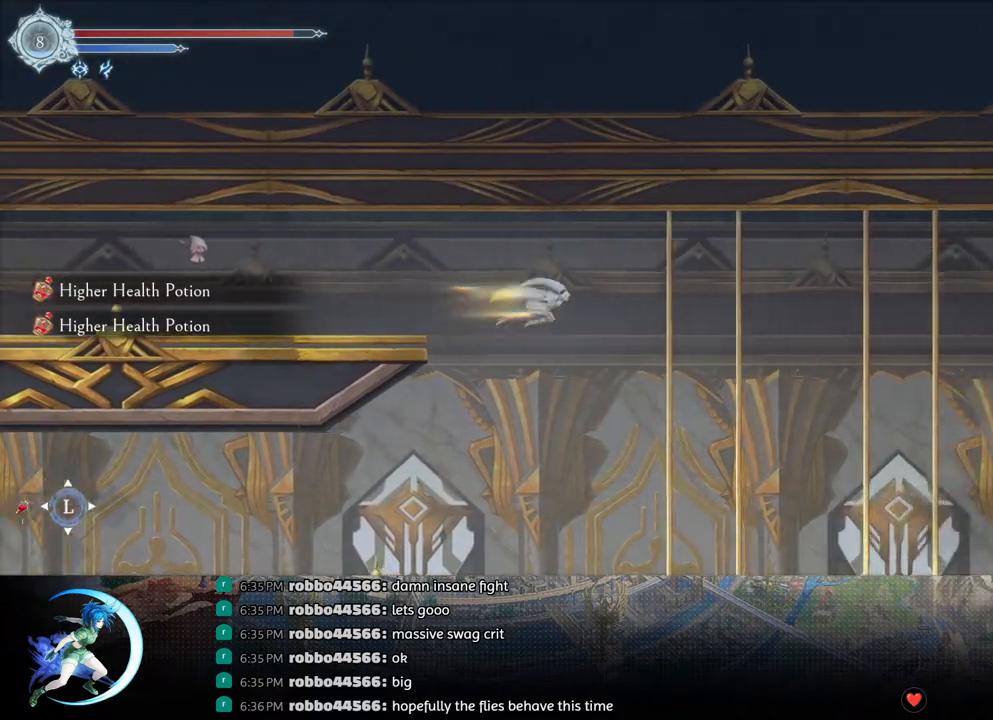
{"buttons": [], "left_stick": "center", "right_stick": "center", "events": [[17, "CROSS", "down"], [133, "CROSS", "up"], [133, "DPAD_DOWN", "up"], [167, "DPAD_RIGHT", "up"]]}
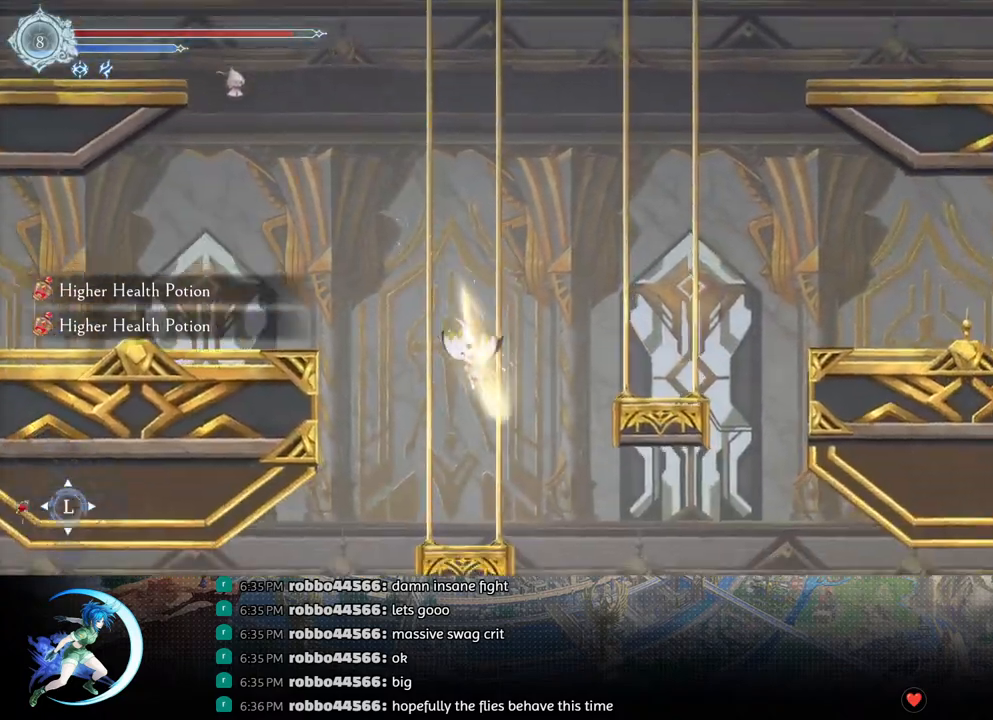
{"buttons": ["R1", "DPAD_DOWN", "DPAD_RIGHT"], "left_stick": "center", "right_stick": "center", "events": [[250, "DPAD_RIGHT", "down"], [467, "R1", "down"], [483, "DPAD_DOWN", "down"]]}
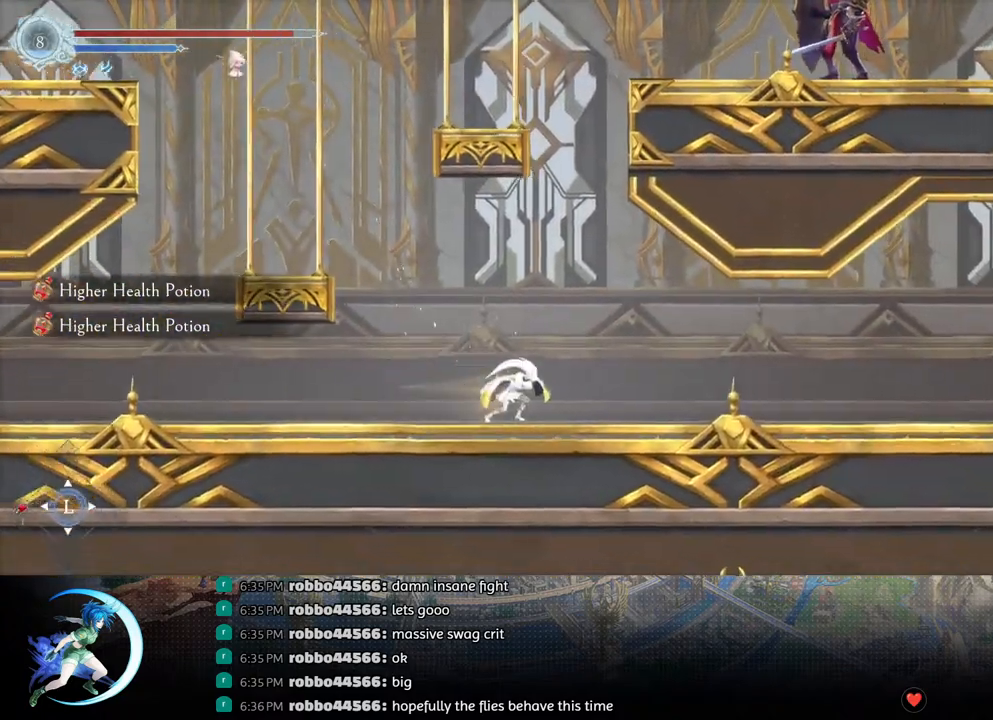
{"buttons": ["CROSS", "DPAD_RIGHT"], "left_stick": "center", "right_stick": "center", "events": [[33, "R1", "up"], [83, "DPAD_RIGHT", "up"], [83, "R1", "down"], [150, "DPAD_DOWN", "up"], [200, "R1", "up"], [267, "DPAD_RIGHT", "down"], [483, "CROSS", "down"]]}
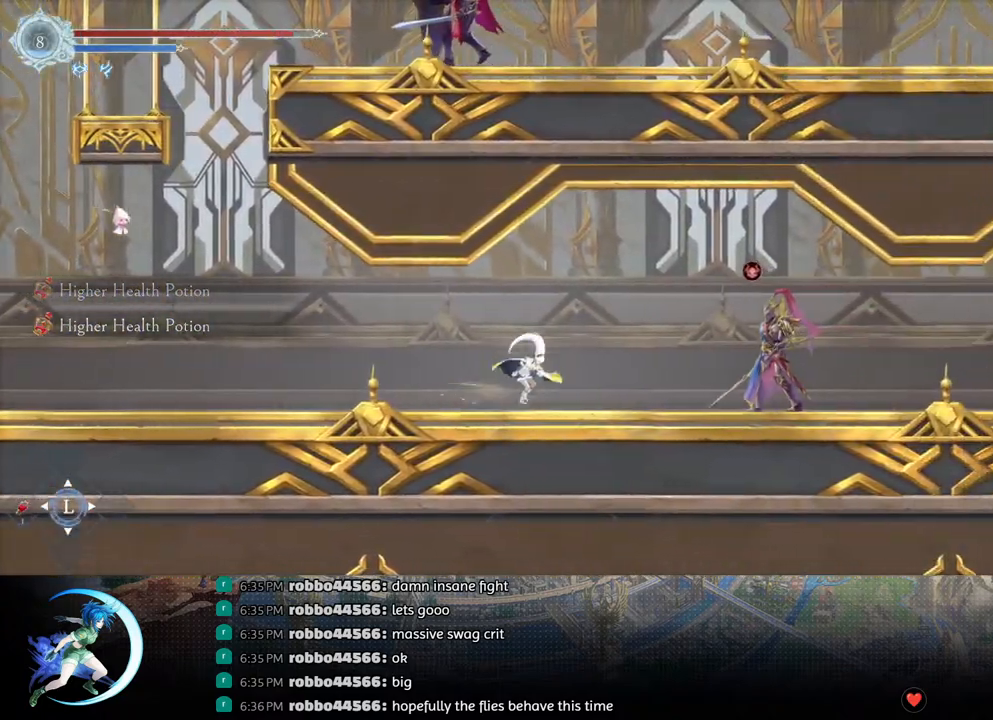
{"buttons": ["DPAD_RIGHT"], "left_stick": "center", "right_stick": "center", "events": [[150, "CROSS", "up"], [350, "CROSS", "down"], [500, "CROSS", "up"]]}
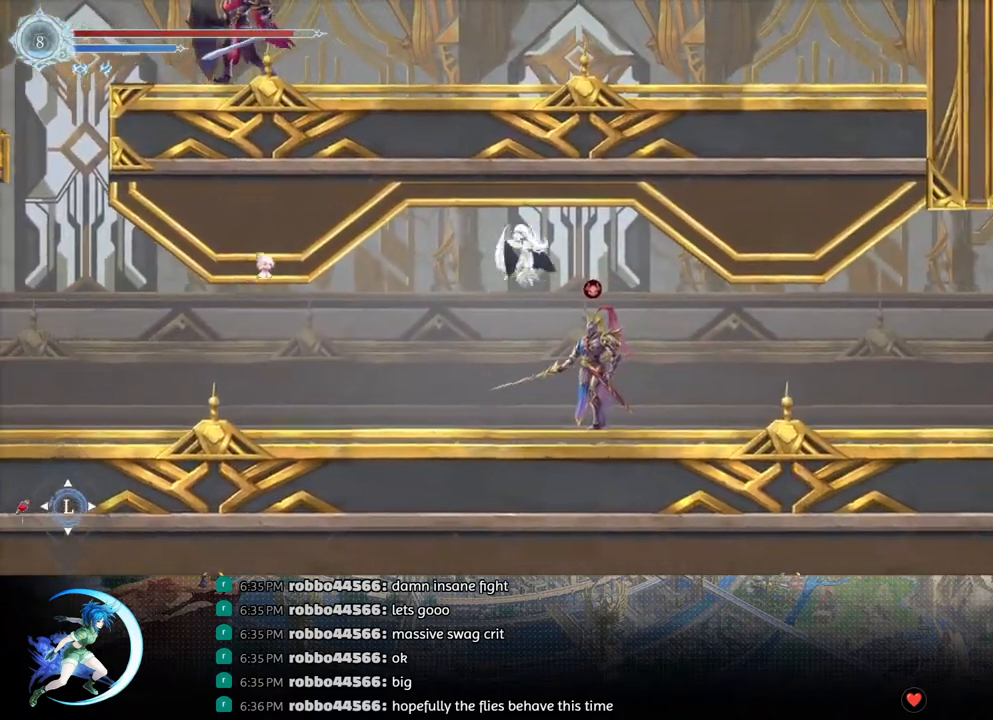
{"buttons": ["DPAD_DOWN"], "left_stick": "center", "right_stick": "center", "events": [[50, "R1", "down"], [133, "DPAD_DOWN", "down"], [150, "CROSS", "down"], [183, "R1", "up"], [267, "CROSS", "up"], [300, "DPAD_DOWN", "up"], [400, "R1", "down"], [467, "DPAD_DOWN", "down"], [483, "R1", "up"], [500, "DPAD_RIGHT", "up"]]}
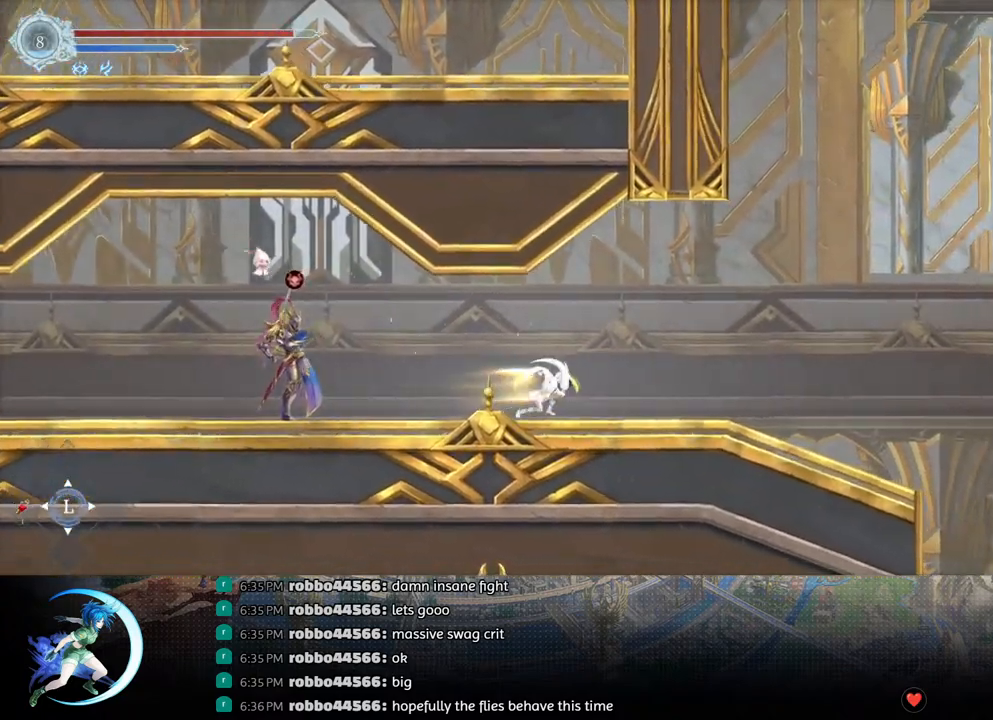
{"buttons": ["CROSS", "DPAD_RIGHT"], "left_stick": "center", "right_stick": "center", "events": [[33, "R1", "down"], [117, "DPAD_DOWN", "up"], [133, "R1", "up"], [350, "DPAD_RIGHT", "down"], [433, "CROSS", "down"]]}
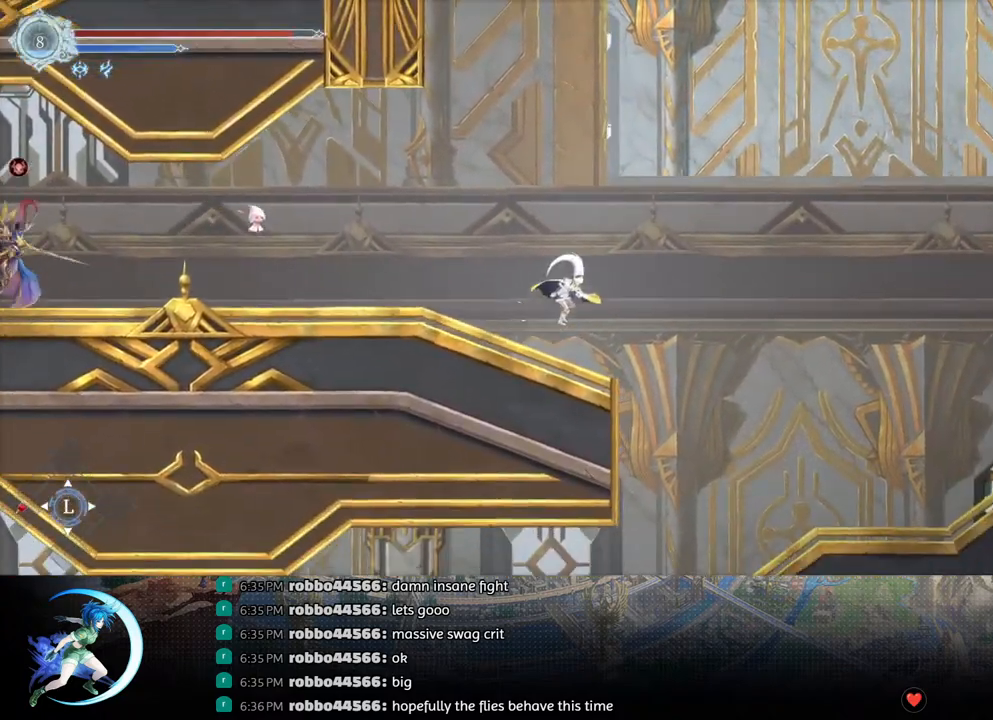
{"buttons": ["R1", "DPAD_RIGHT"], "left_stick": "center", "right_stick": "center", "events": [[50, "CROSS", "up"], [133, "TRIANGLE", "down"], [200, "TRIANGLE", "up"], [300, "CROSS", "down"], [433, "CROSS", "up"], [467, "R1", "down"]]}
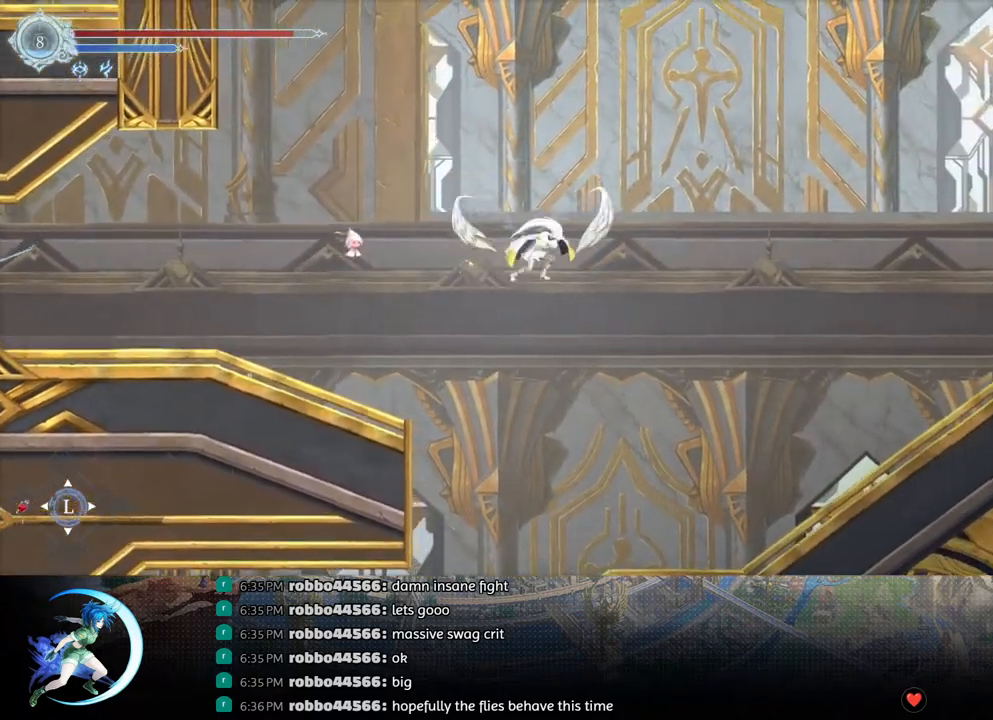
{"buttons": ["DPAD_RIGHT"], "left_stick": "center", "right_stick": "center", "events": [[100, "CROSS", "down"], [100, "DPAD_DOWN", "down"], [150, "R1", "up"], [217, "CROSS", "up"], [283, "DPAD_DOWN", "up"]]}
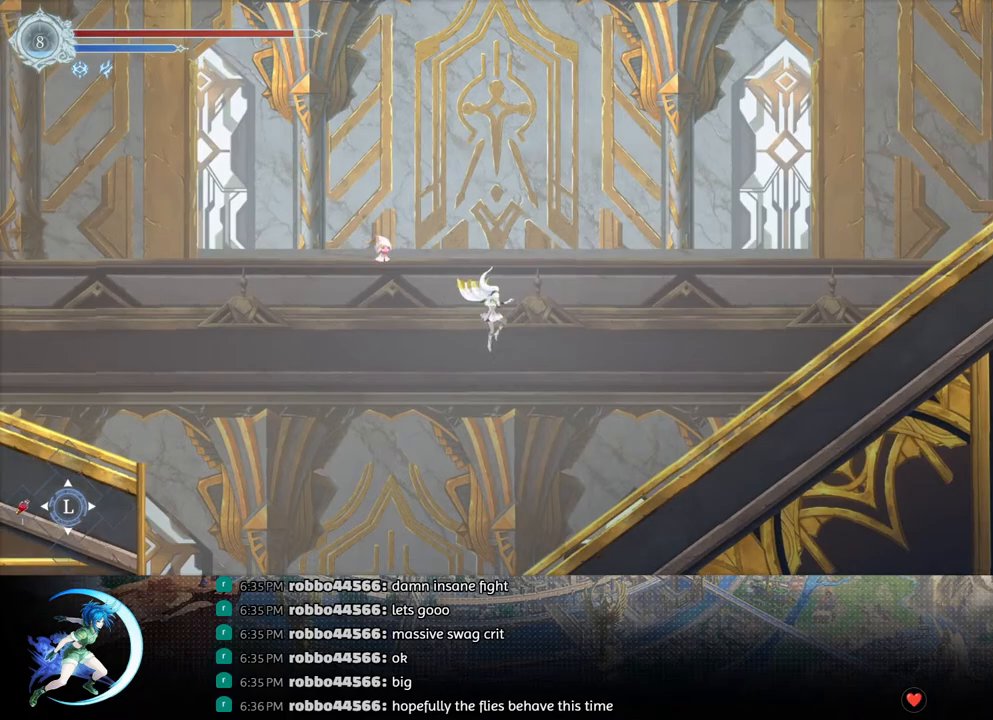
{"buttons": ["R1", "DPAD_DOWN", "DPAD_RIGHT"], "left_stick": "center", "right_stick": "center", "events": [[450, "R1", "down"], [500, "DPAD_DOWN", "down"]]}
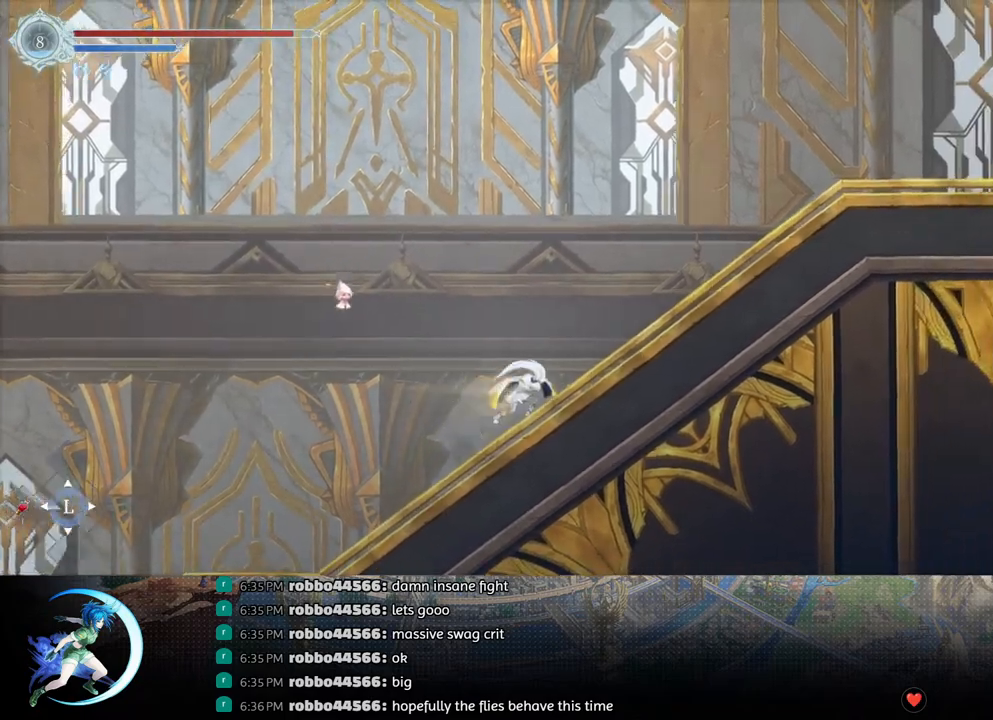
{"buttons": ["DPAD_RIGHT"], "left_stick": "center", "right_stick": "center", "events": [[33, "R1", "up"], [100, "DPAD_RIGHT", "up"], [100, "R1", "down"], [150, "DPAD_DOWN", "up"], [233, "R1", "up"], [350, "DPAD_RIGHT", "down"], [433, "R1", "down"], [500, "R1", "up"]]}
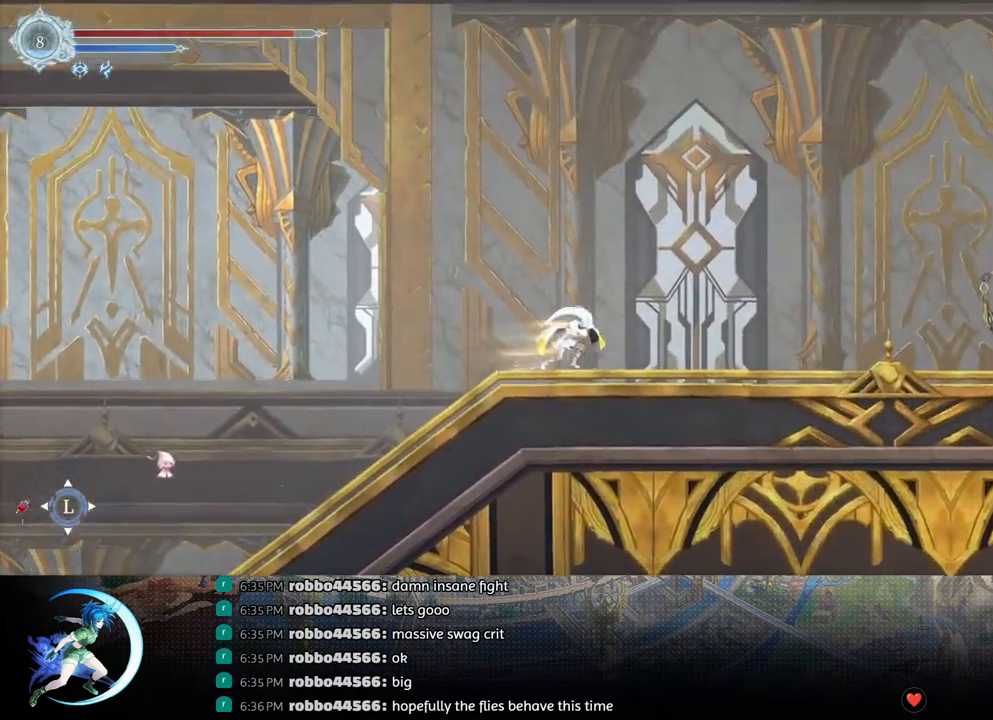
{"buttons": ["CROSS", "DPAD_RIGHT"], "left_stick": "center", "right_stick": "center", "events": [[17, "DPAD_DOWN", "down"], [67, "R1", "down"], [183, "R1", "up"], [200, "DPAD_DOWN", "up"], [333, "CROSS", "down"]]}
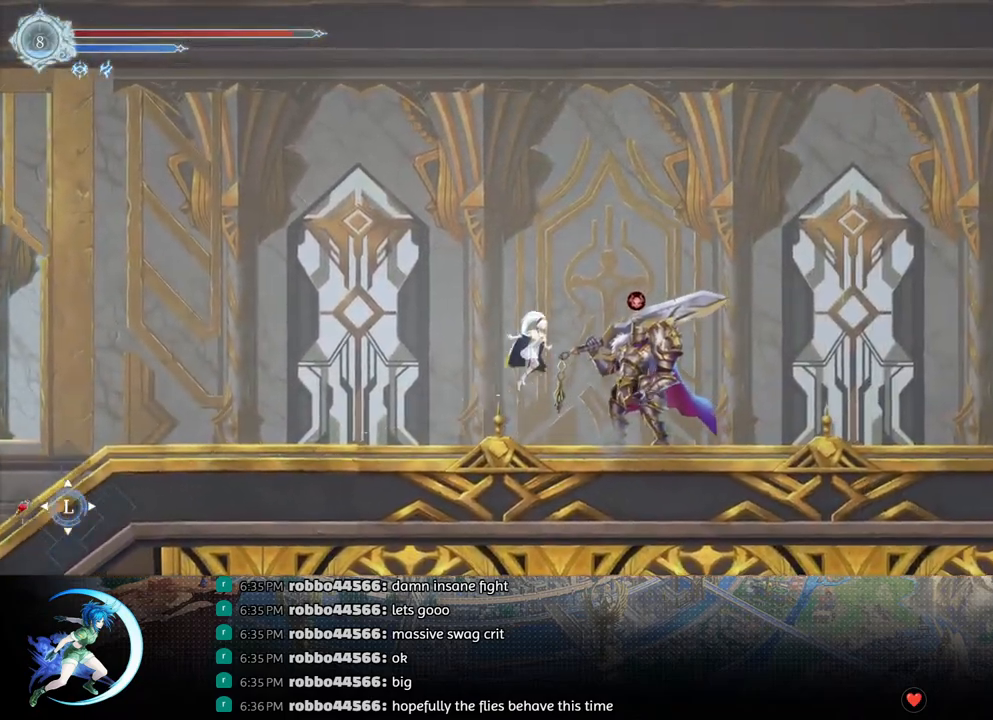
{"buttons": ["R1", "DPAD_RIGHT"], "left_stick": "center", "right_stick": "center", "events": [[50, "DPAD_RIGHT", "up"], [67, "CROSS", "up"], [150, "CROSS", "down"], [250, "DPAD_RIGHT", "down"], [400, "CROSS", "up"], [450, "R1", "down"]]}
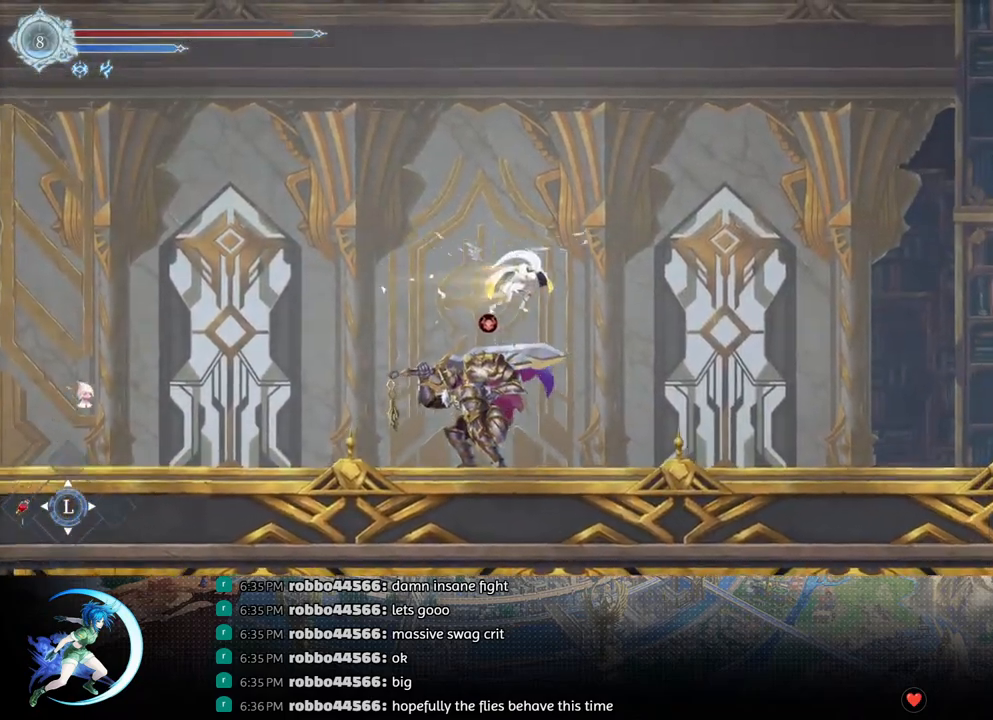
{"buttons": ["R1", "DPAD_DOWN", "DPAD_RIGHT"], "left_stick": "center", "right_stick": "center", "events": [[50, "DPAD_DOWN", "down"], [83, "CROSS", "down"], [117, "R1", "up"], [183, "CROSS", "up"], [200, "DPAD_DOWN", "up"], [400, "R1", "down"], [433, "DPAD_DOWN", "down"], [450, "R1", "up"], [500, "R1", "down"]]}
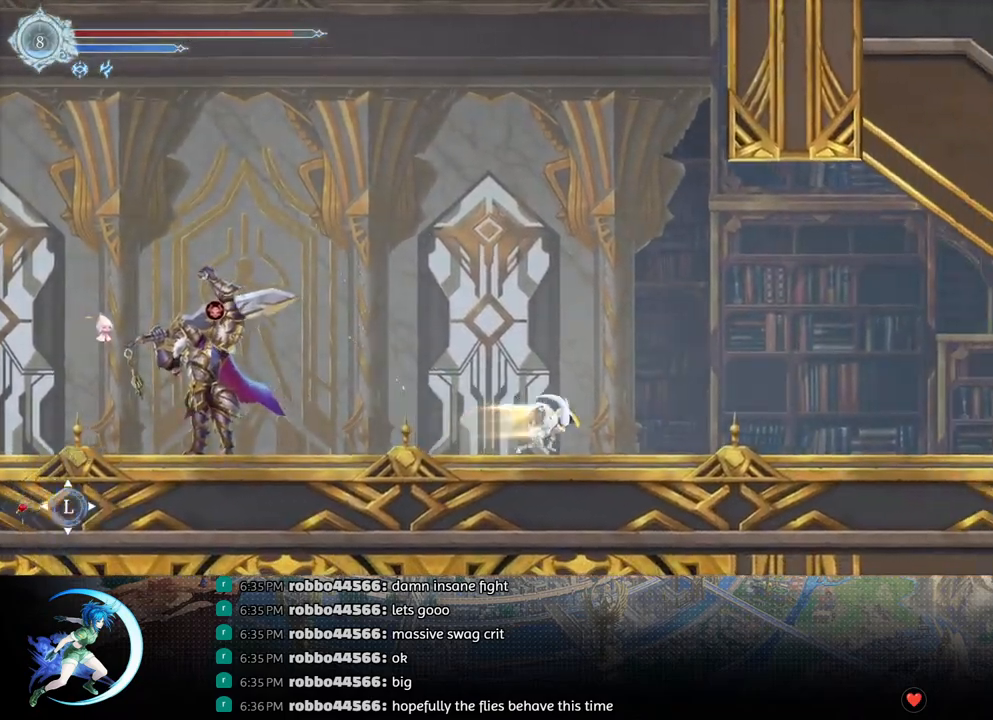
{"buttons": ["DPAD_DOWN"], "left_stick": "center", "right_stick": "center", "events": [[50, "DPAD_RIGHT", "up"], [83, "DPAD_DOWN", "up"], [117, "R1", "up"], [250, "DPAD_RIGHT", "down"], [367, "R1", "down"], [433, "DPAD_DOWN", "down"], [450, "R1", "up"], [500, "DPAD_RIGHT", "up"]]}
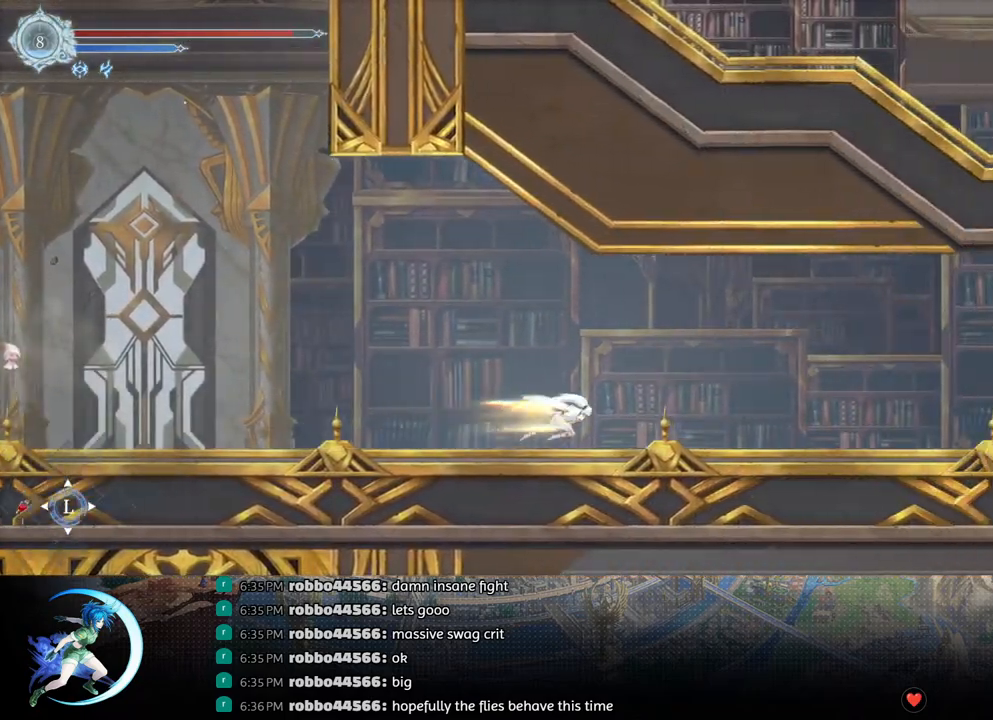
{"buttons": ["DPAD_DOWN", "DPAD_RIGHT"], "left_stick": "center", "right_stick": "center", "events": [[17, "R1", "down"], [83, "DPAD_DOWN", "up"], [133, "R1", "up"], [267, "DPAD_RIGHT", "down"], [350, "R1", "down"], [433, "DPAD_DOWN", "down"], [450, "R1", "up"]]}
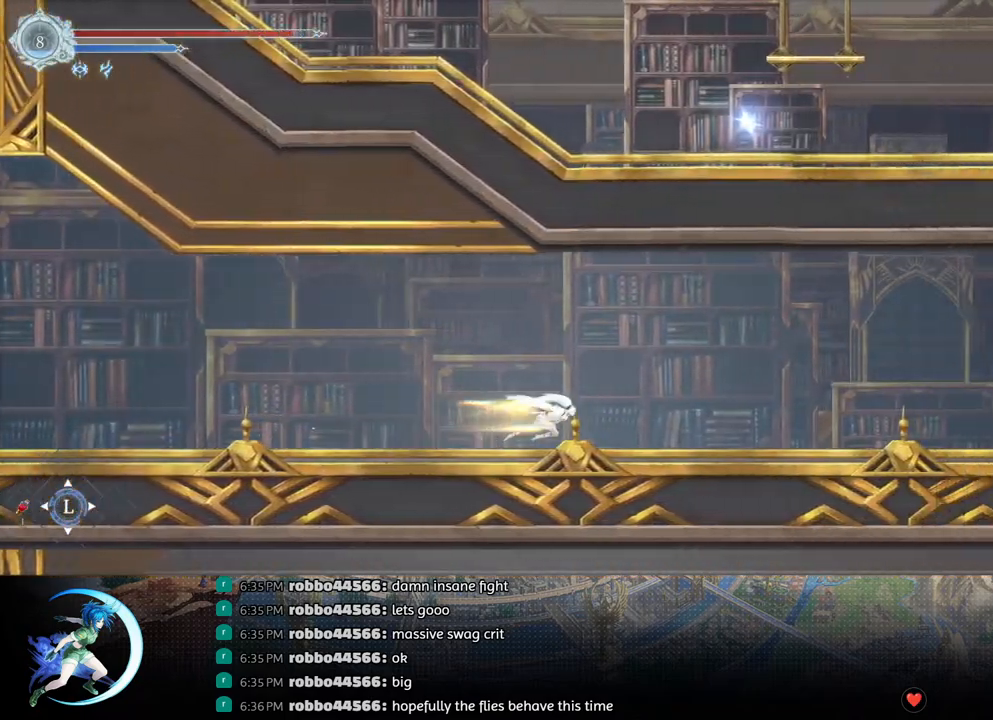
{"buttons": ["R1", "DPAD_DOWN", "DPAD_RIGHT"], "left_stick": "center", "right_stick": "center", "events": [[17, "DPAD_RIGHT", "up"], [17, "R1", "down"], [117, "DPAD_DOWN", "up"], [133, "R1", "up"], [267, "DPAD_RIGHT", "down"], [333, "R1", "down"], [417, "R1", "up"], [450, "DPAD_DOWN", "down"], [483, "R1", "down"]]}
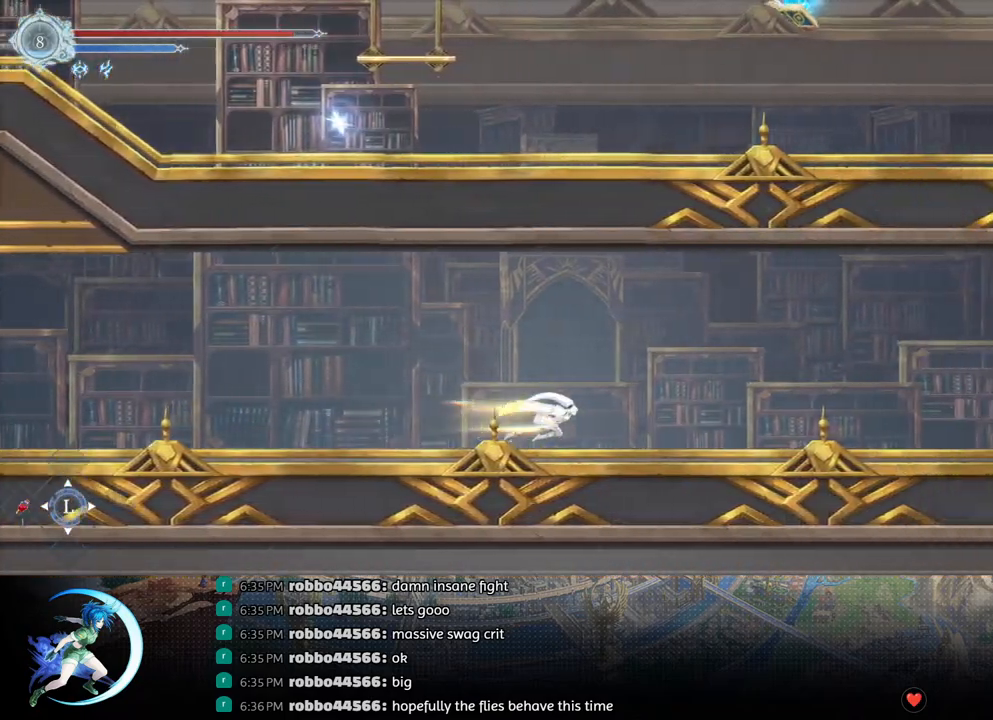
{"buttons": ["R1", "DPAD_DOWN", "DPAD_RIGHT"], "left_stick": "center", "right_stick": "center", "events": [[33, "DPAD_RIGHT", "up"], [83, "DPAD_DOWN", "up"], [83, "R1", "up"], [283, "DPAD_RIGHT", "down"], [333, "R1", "down"], [433, "DPAD_DOWN", "down"], [433, "R1", "up"], [483, "R1", "down"]]}
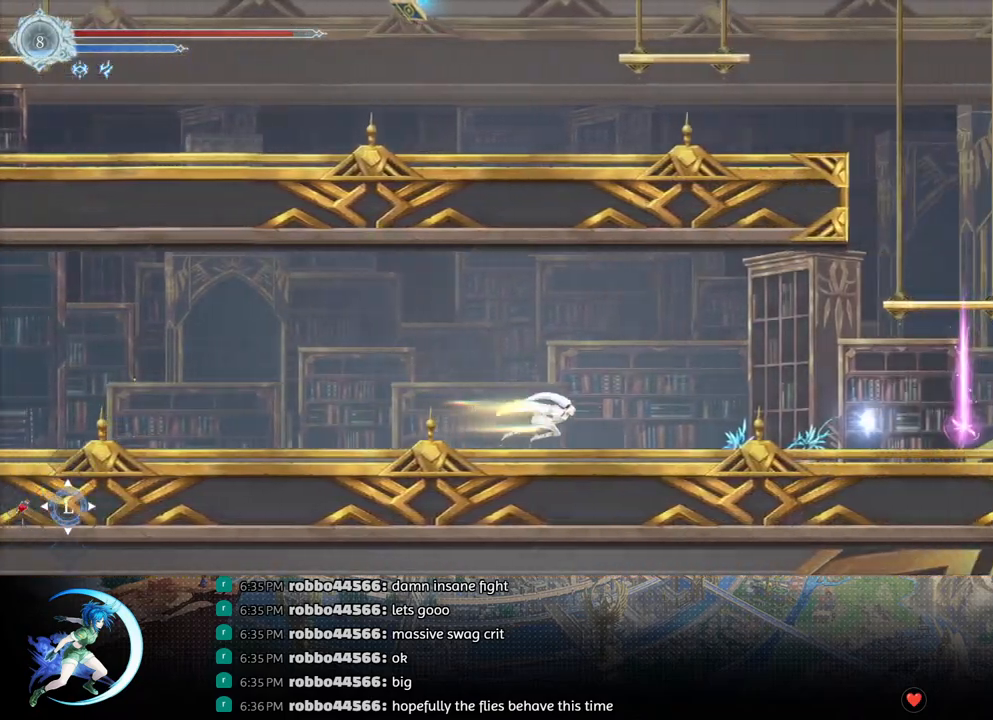
{"buttons": ["R1", "DPAD_DOWN"], "left_stick": "center", "right_stick": "center", "events": [[17, "DPAD_RIGHT", "up"], [67, "DPAD_DOWN", "up"], [83, "R1", "up"], [250, "DPAD_RIGHT", "down"], [317, "R1", "down"], [383, "R1", "up"], [400, "DPAD_DOWN", "down"], [433, "R1", "down"], [483, "DPAD_RIGHT", "up"]]}
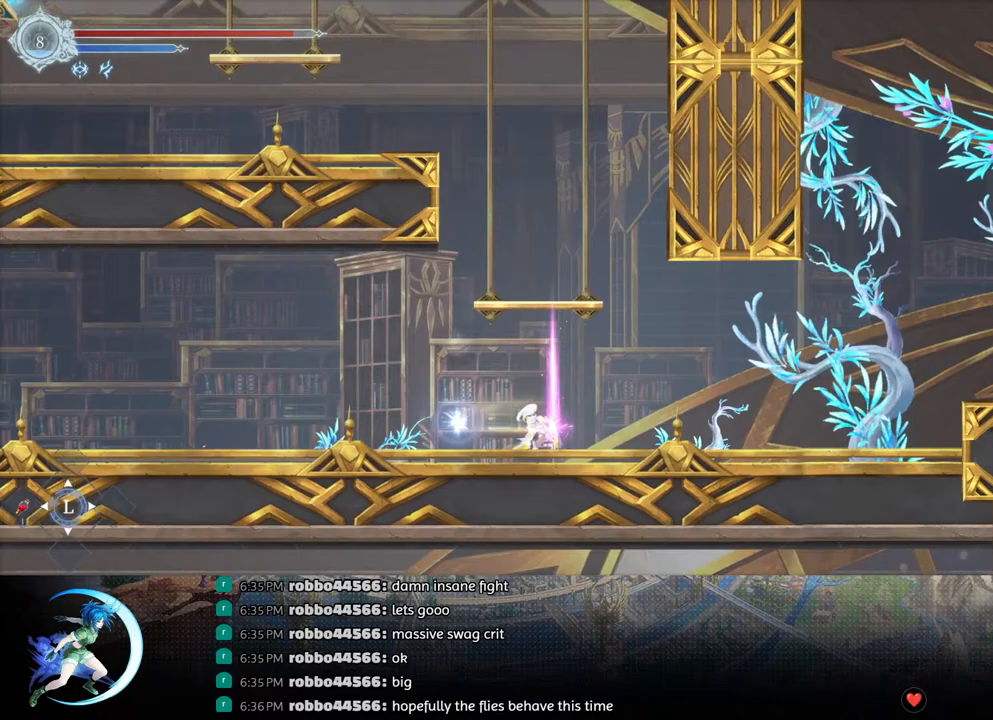
{"buttons": ["DPAD_RIGHT"], "left_stick": "center", "right_stick": "center", "events": [[50, "DPAD_DOWN", "up"], [50, "R1", "up"], [217, "DPAD_RIGHT", "down"], [317, "CROSS", "down"], [450, "CROSS", "up"]]}
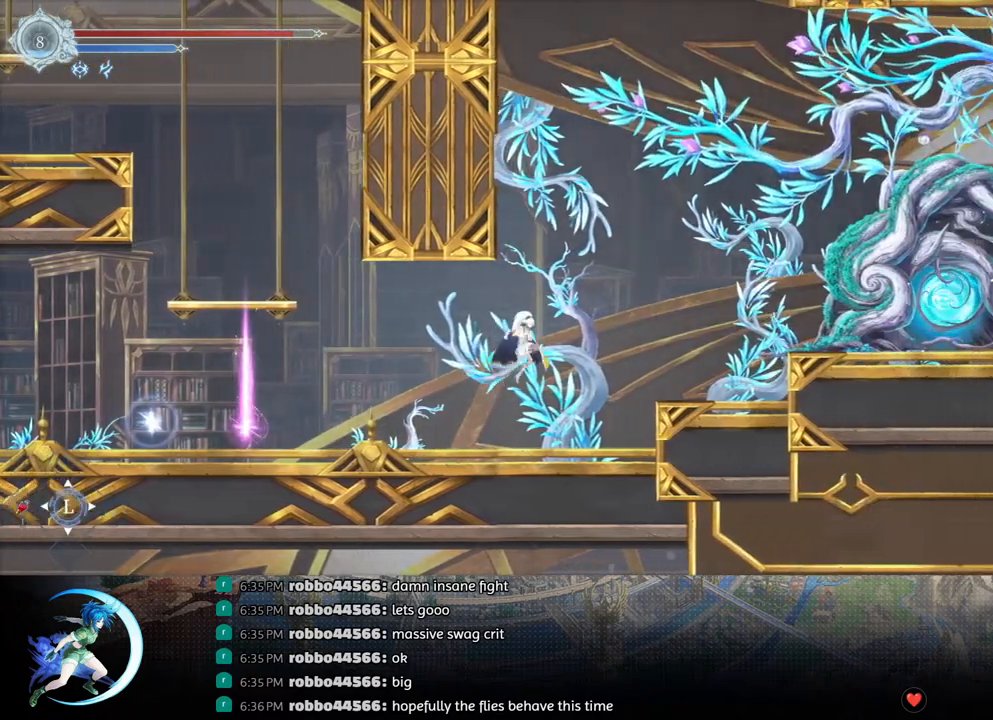
{"buttons": ["R1", "DPAD_RIGHT"], "left_stick": "center", "right_stick": "center", "events": [[17, "CROSS", "down"], [383, "CROSS", "up"], [417, "R1", "down"]]}
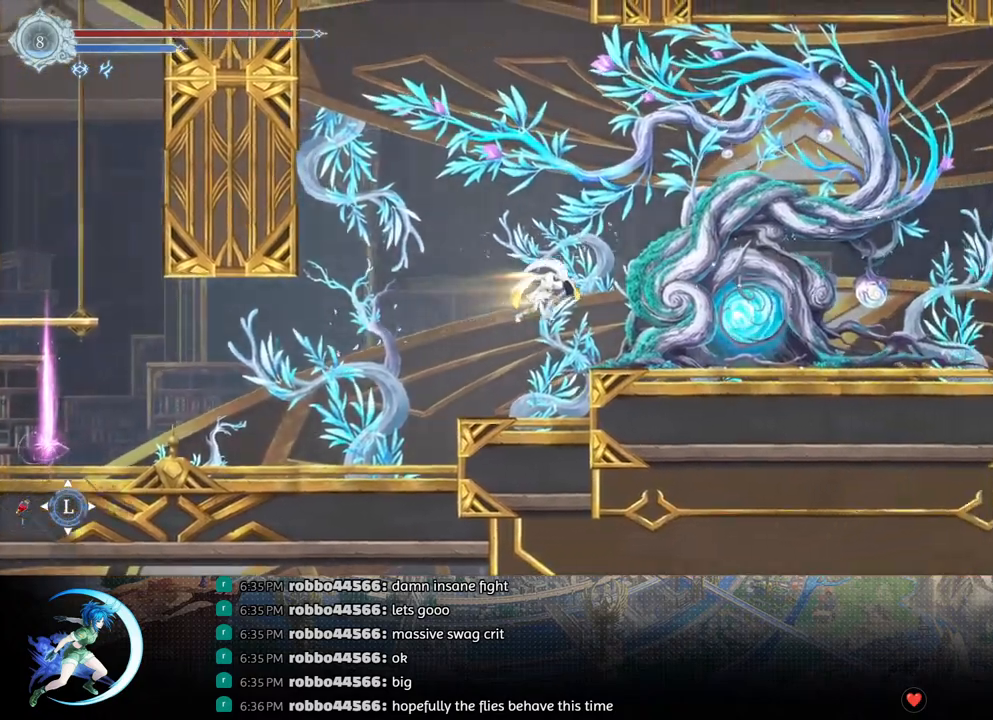
{"buttons": [], "left_stick": "center", "right_stick": "center", "events": [[100, "DPAD_DOWN", "down"], [117, "R1", "up"], [133, "CROSS", "down"], [250, "CROSS", "up"], [283, "DPAD_DOWN", "up"], [300, "R1", "down"], [383, "R1", "up"], [400, "DPAD_RIGHT", "up"]]}
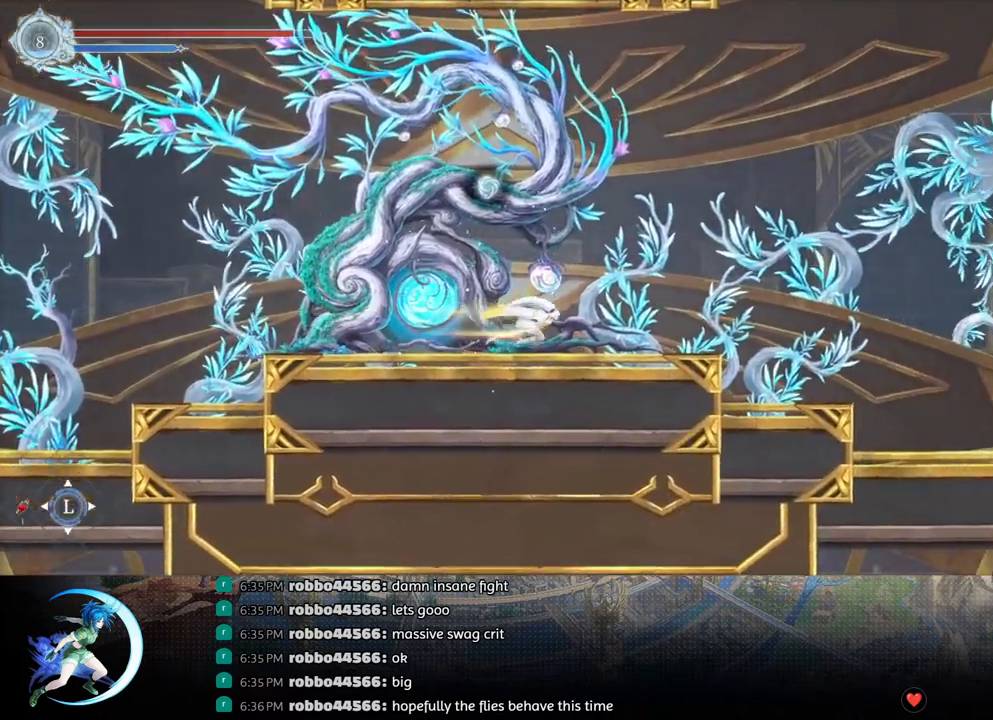
{"buttons": [], "left_stick": "center", "right_stick": "center", "events": [[33, "DPAD_LEFT", "down"], [300, "DPAD_LEFT", "up"], [350, "DPAD_UP", "down"], [450, "DPAD_UP", "up"]]}
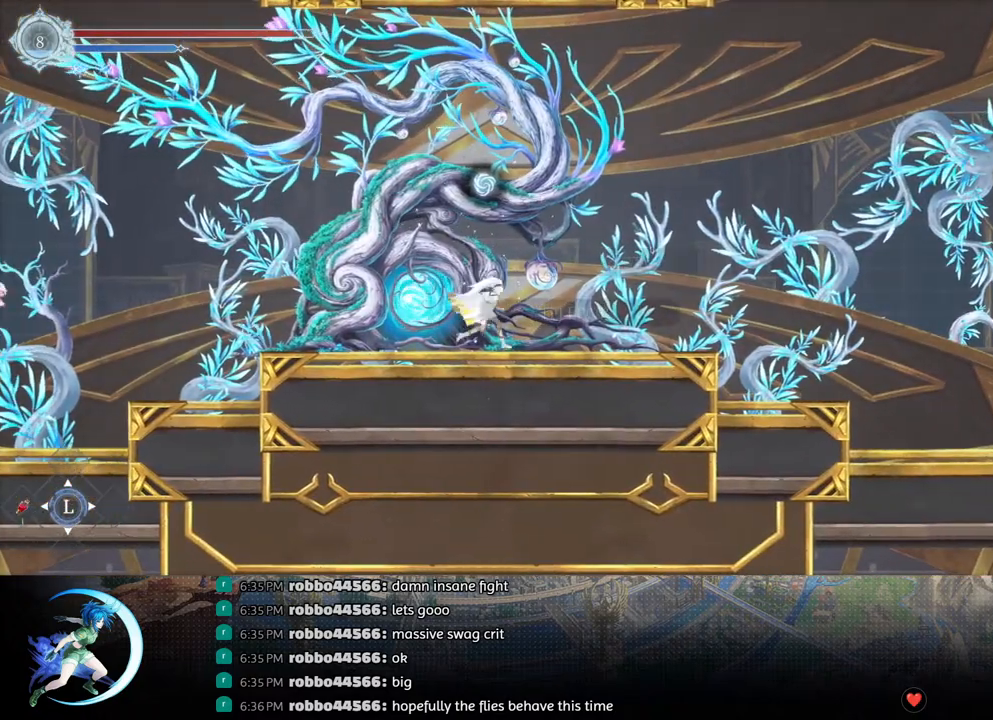
{"buttons": [], "left_stick": "center", "right_stick": "center", "events": [[67, "CROSS", "down"], [117, "CROSS", "up"], [183, "CROSS", "down"], [250, "CROSS", "up"], [317, "CROSS", "down"], [350, "CROSS", "up"]]}
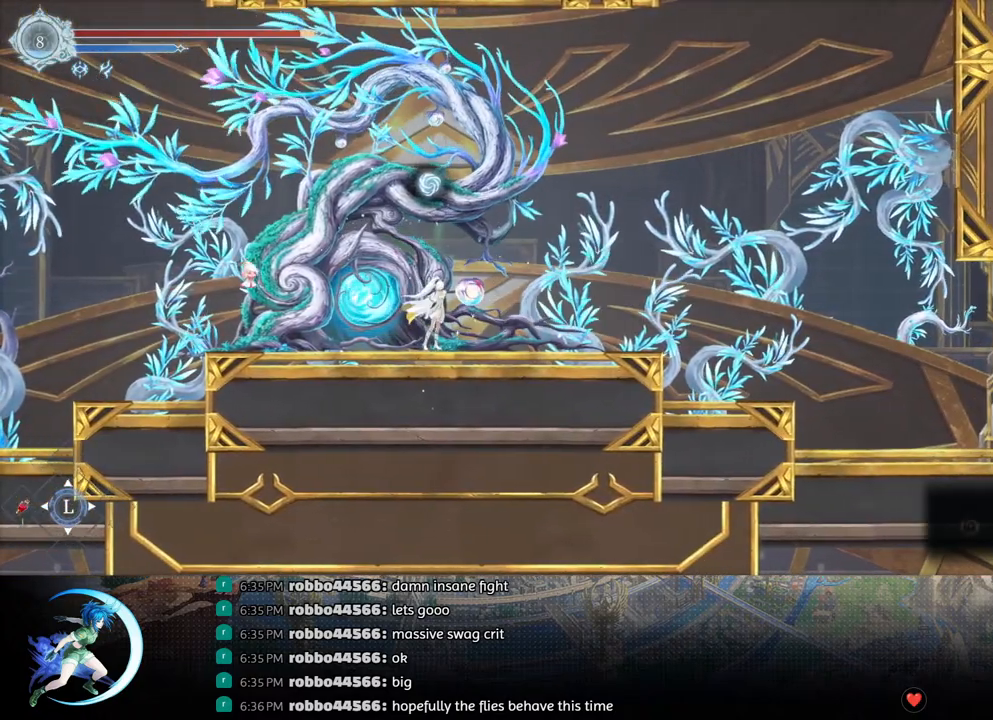
{"buttons": [], "left_stick": "center", "right_stick": "center", "events": []}
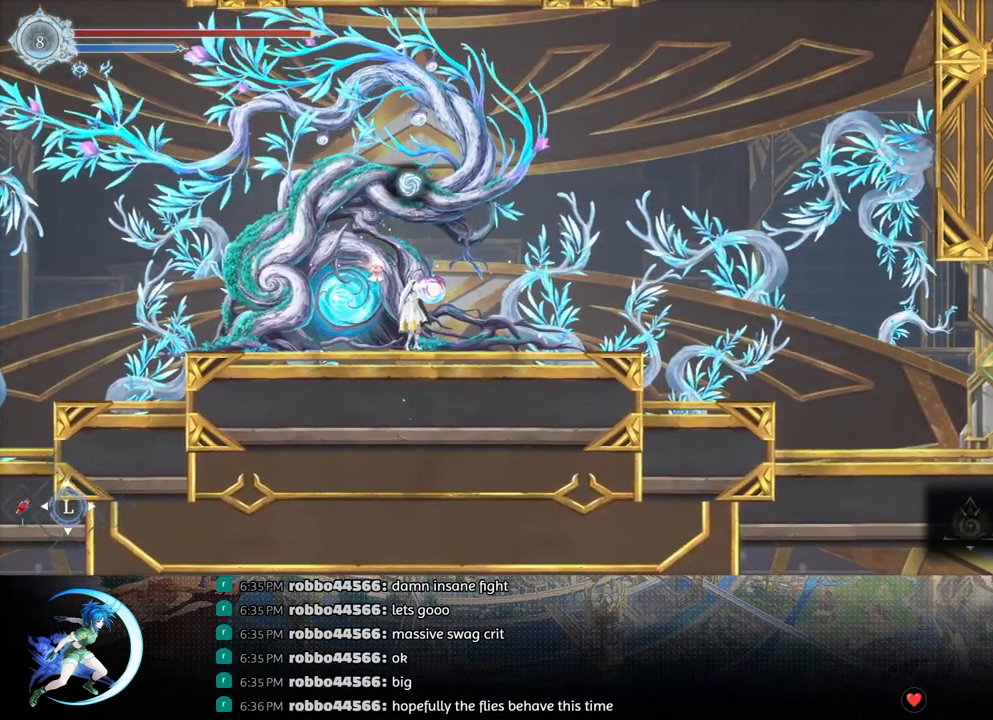
{"buttons": [], "left_stick": "center", "right_stick": "center", "events": []}
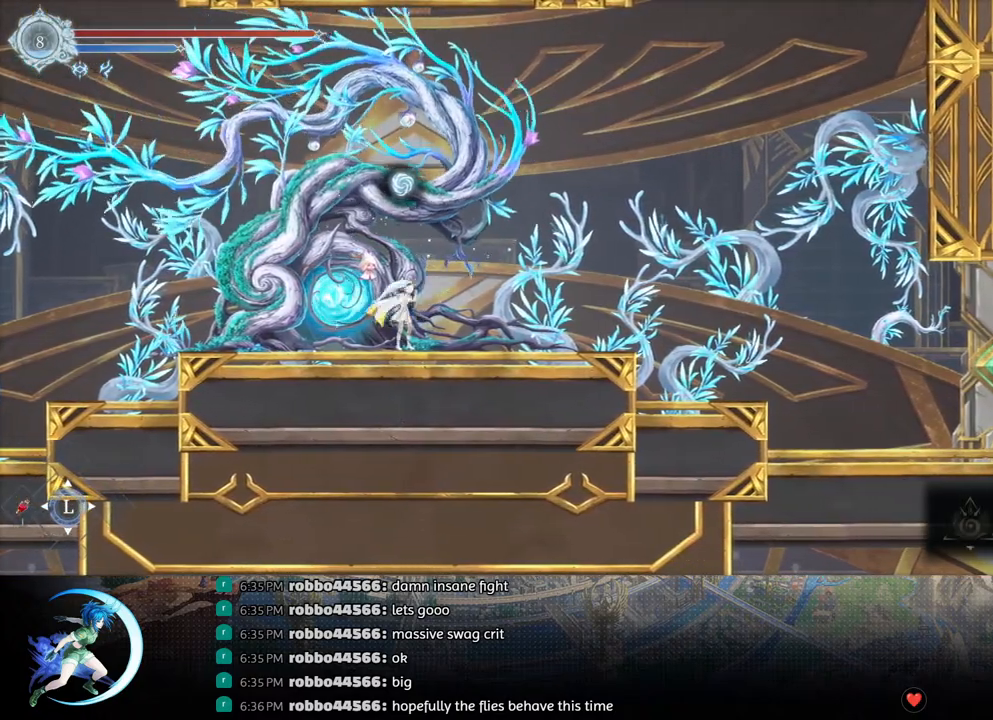
{"buttons": [], "left_stick": "center", "right_stick": "center", "events": []}
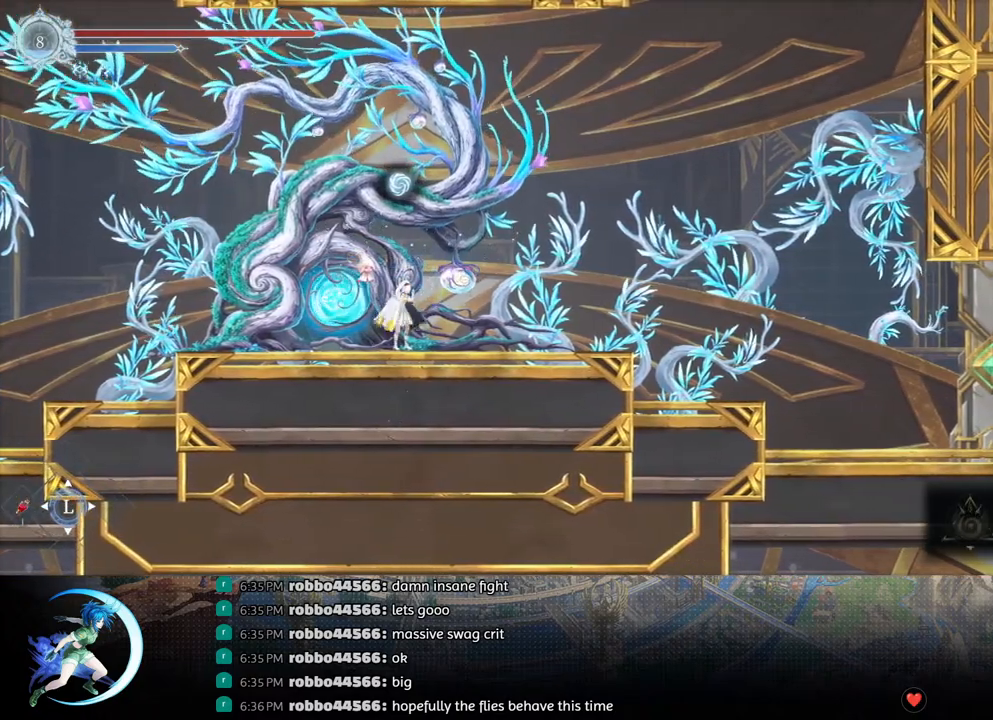
{"buttons": ["R1", "DPAD_DOWN"], "left_stick": "center", "right_stick": "center", "events": [[267, "DPAD_LEFT", "down"], [367, "R1", "down"], [417, "DPAD_DOWN", "down"], [433, "DPAD_LEFT", "up"], [433, "R1", "up"], [500, "R1", "down"]]}
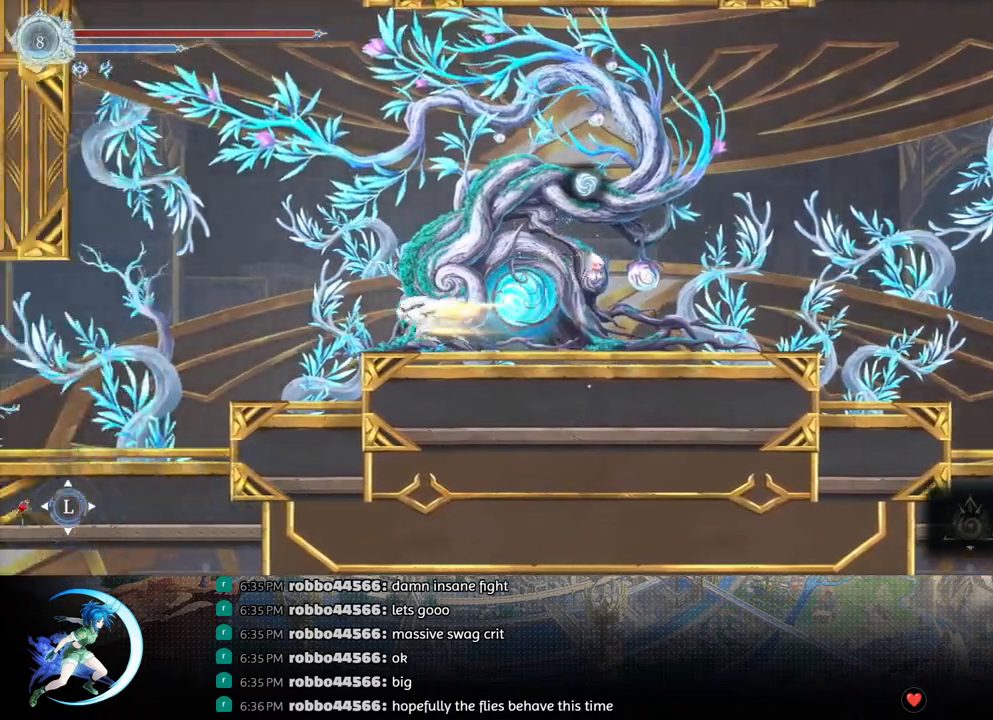
{"buttons": ["CROSS", "DPAD_DOWN"], "left_stick": "center", "right_stick": "center", "events": [[33, "DPAD_DOWN", "up"], [83, "R1", "up"], [117, "DPAD_LEFT", "down"], [217, "CROSS", "down"], [367, "CROSS", "up"], [367, "R1", "down"], [417, "DPAD_DOWN", "down"], [450, "CROSS", "down"], [467, "DPAD_LEFT", "up"], [500, "R1", "up"]]}
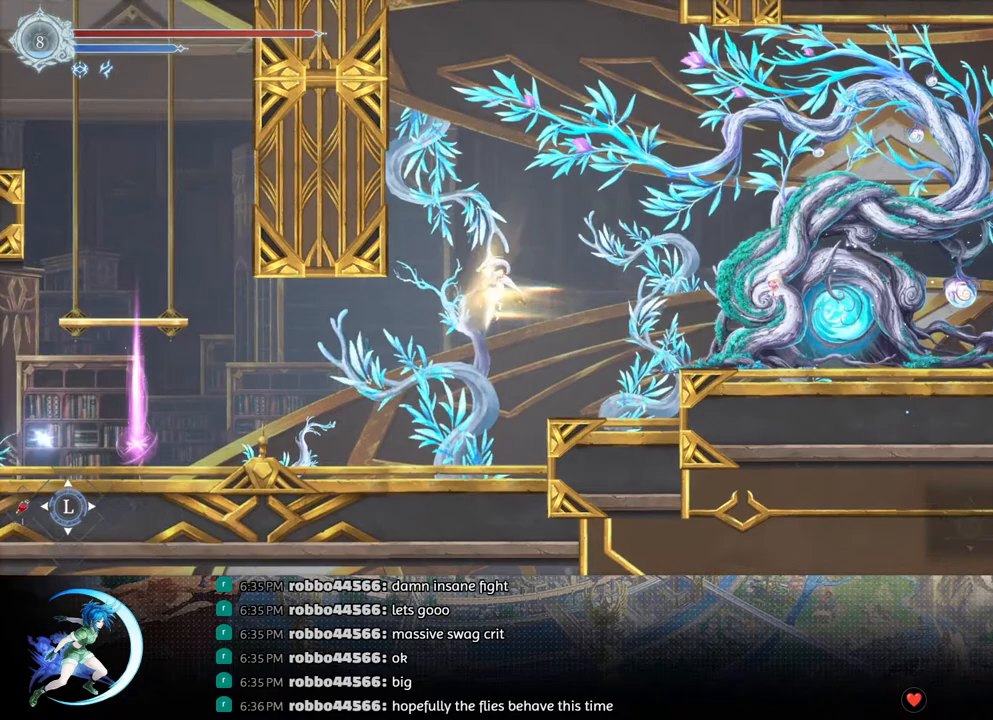
{"buttons": ["CROSS", "DPAD_LEFT"], "left_stick": "center", "right_stick": "center", "events": [[67, "DPAD_DOWN", "up"], [67, "DPAD_LEFT", "down"], [83, "CROSS", "up"], [233, "R1", "down"], [367, "R1", "up"], [500, "CROSS", "down"]]}
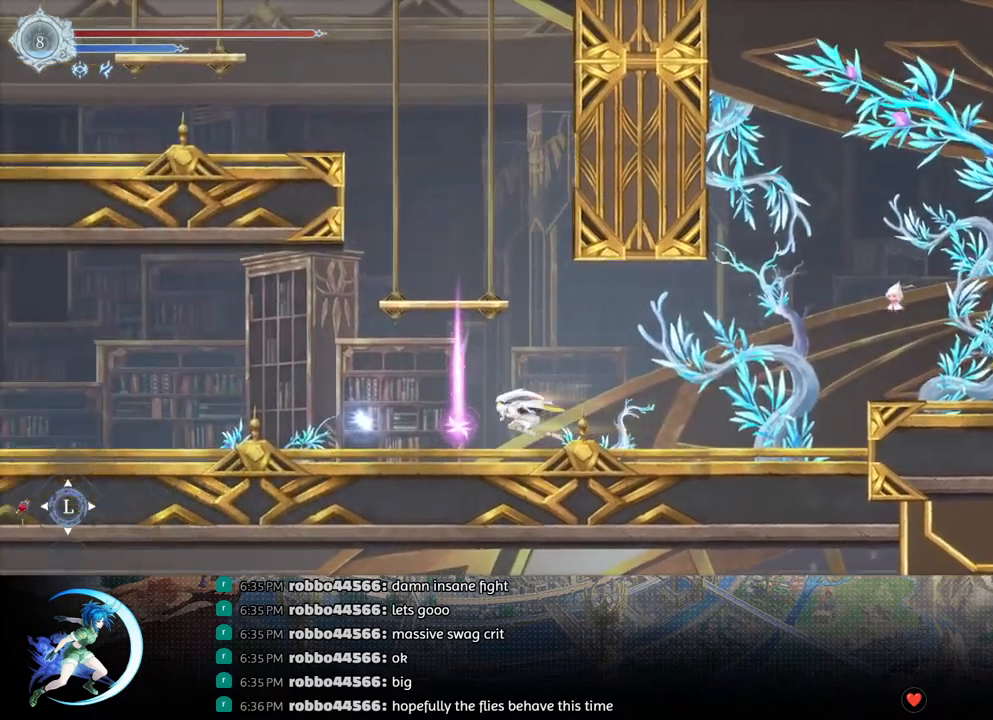
{"buttons": ["CROSS"], "left_stick": "center", "right_stick": "center", "events": [[283, "CROSS", "up"], [350, "CROSS", "down"], [350, "DPAD_LEFT", "up"]]}